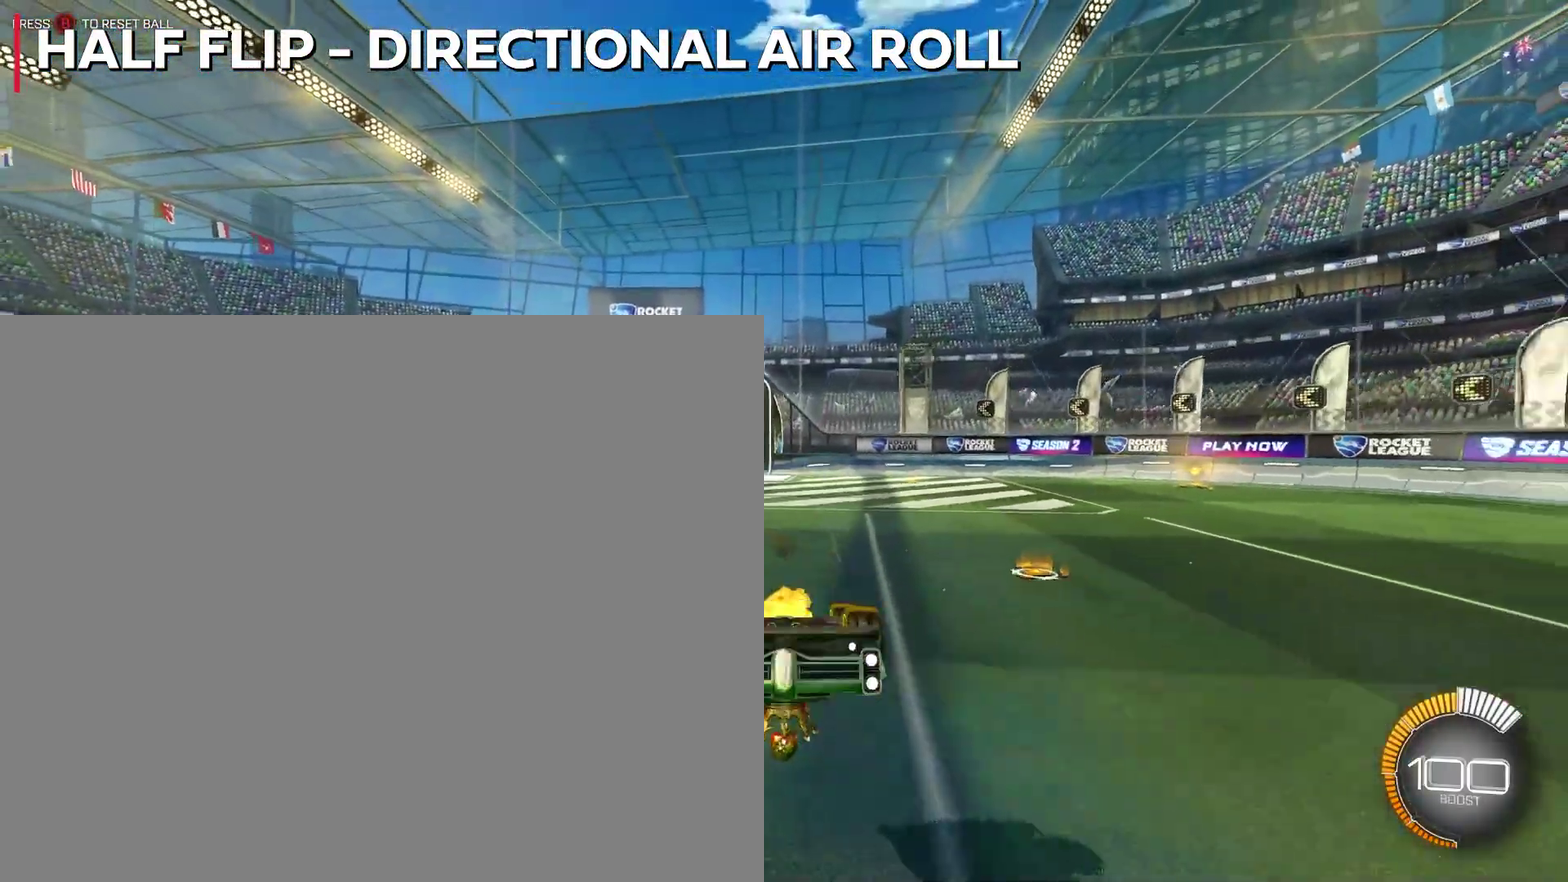
Gameplay with a controller (PlayStation layout); each line is a JSON object with the inputs held at the frame after it (dt_ms = milliseconds from this image to that frame). "events" lists button and stick changes between this image and that frame as [ms after this image, input, new state], when the widget could be followed in between. This overlay highlights the sticks when they move; stick clicks (L3 R3) are not distinguishable. Not read: L3 R3 right_stick.
{"dt_ms": 900, "buttons": ["SQUARE"], "left_stick": "up", "events": [[84, "R1", "down"], [584, "R1", "up"]]}
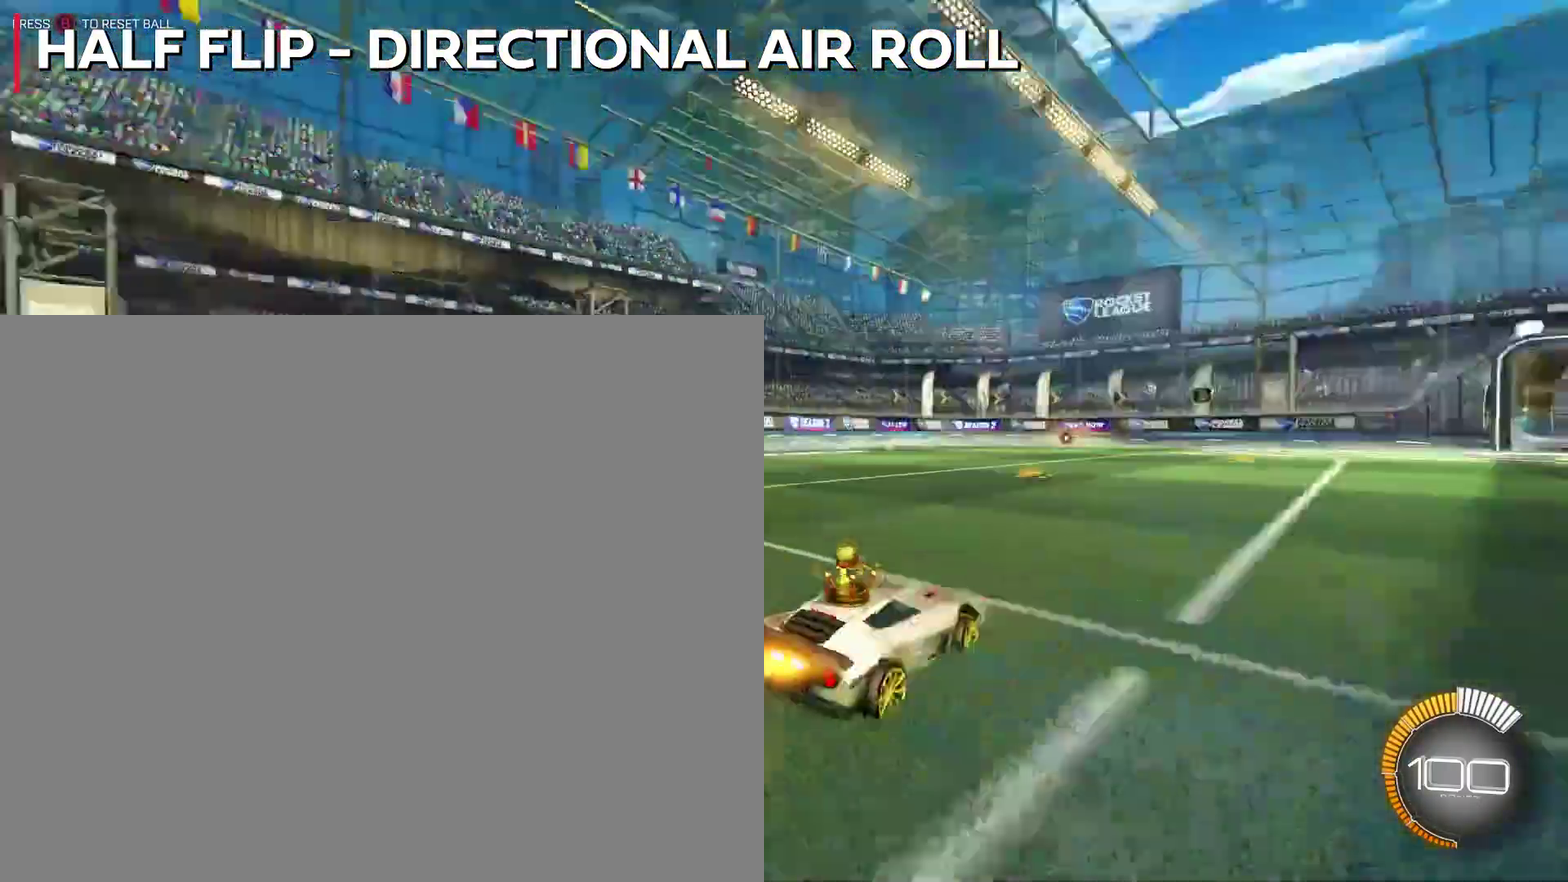
{"dt_ms": 500, "buttons": ["SQUARE"], "left_stick": "center"}
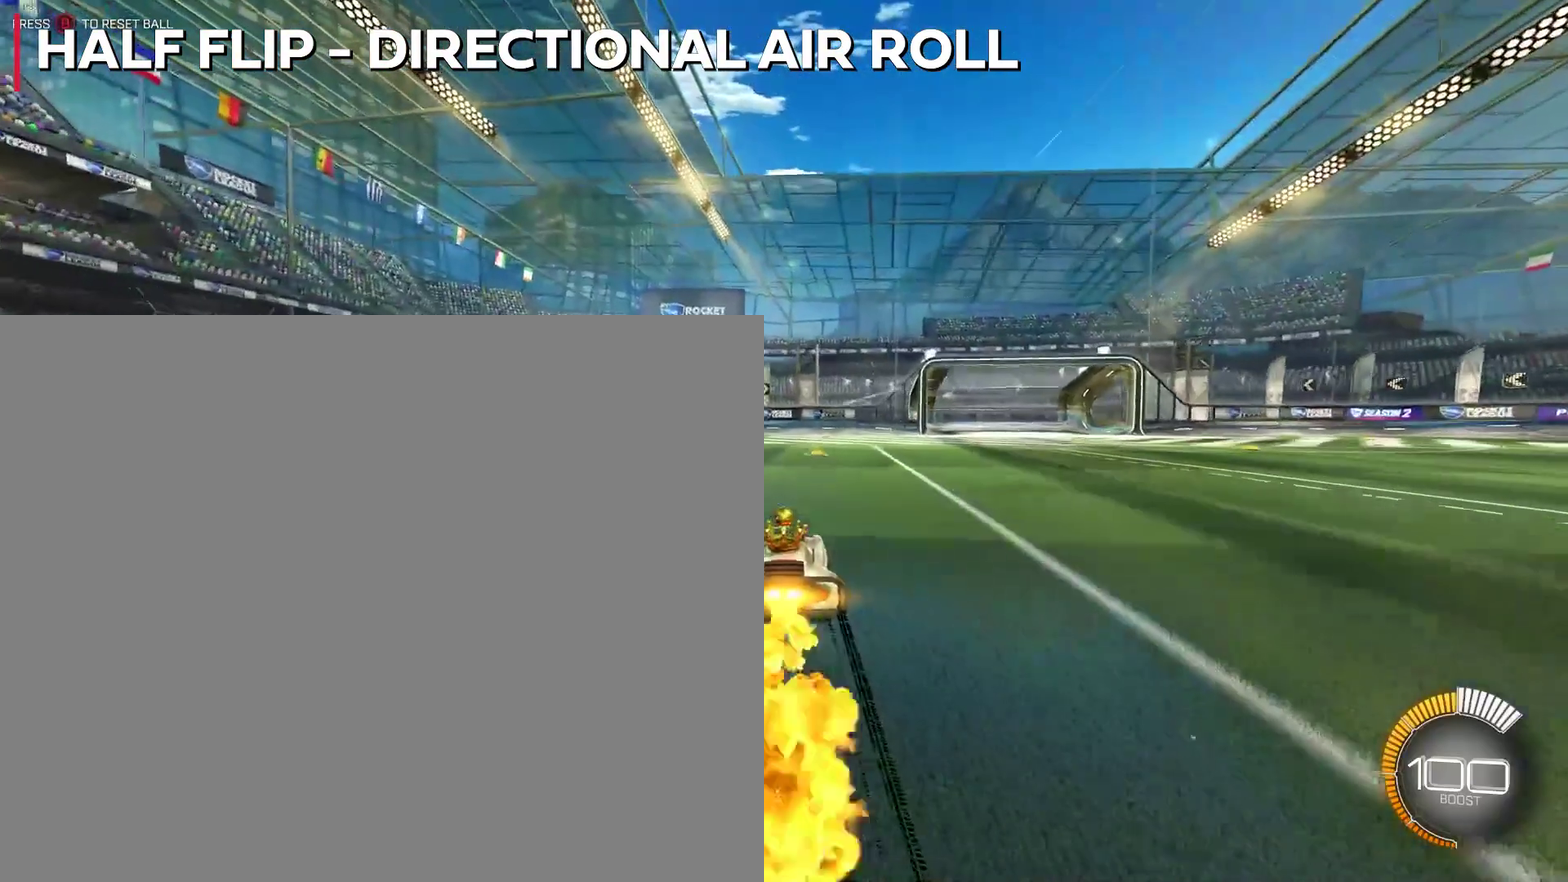
{"dt_ms": 400, "buttons": ["CROSS", "L2"], "left_stick": "down"}
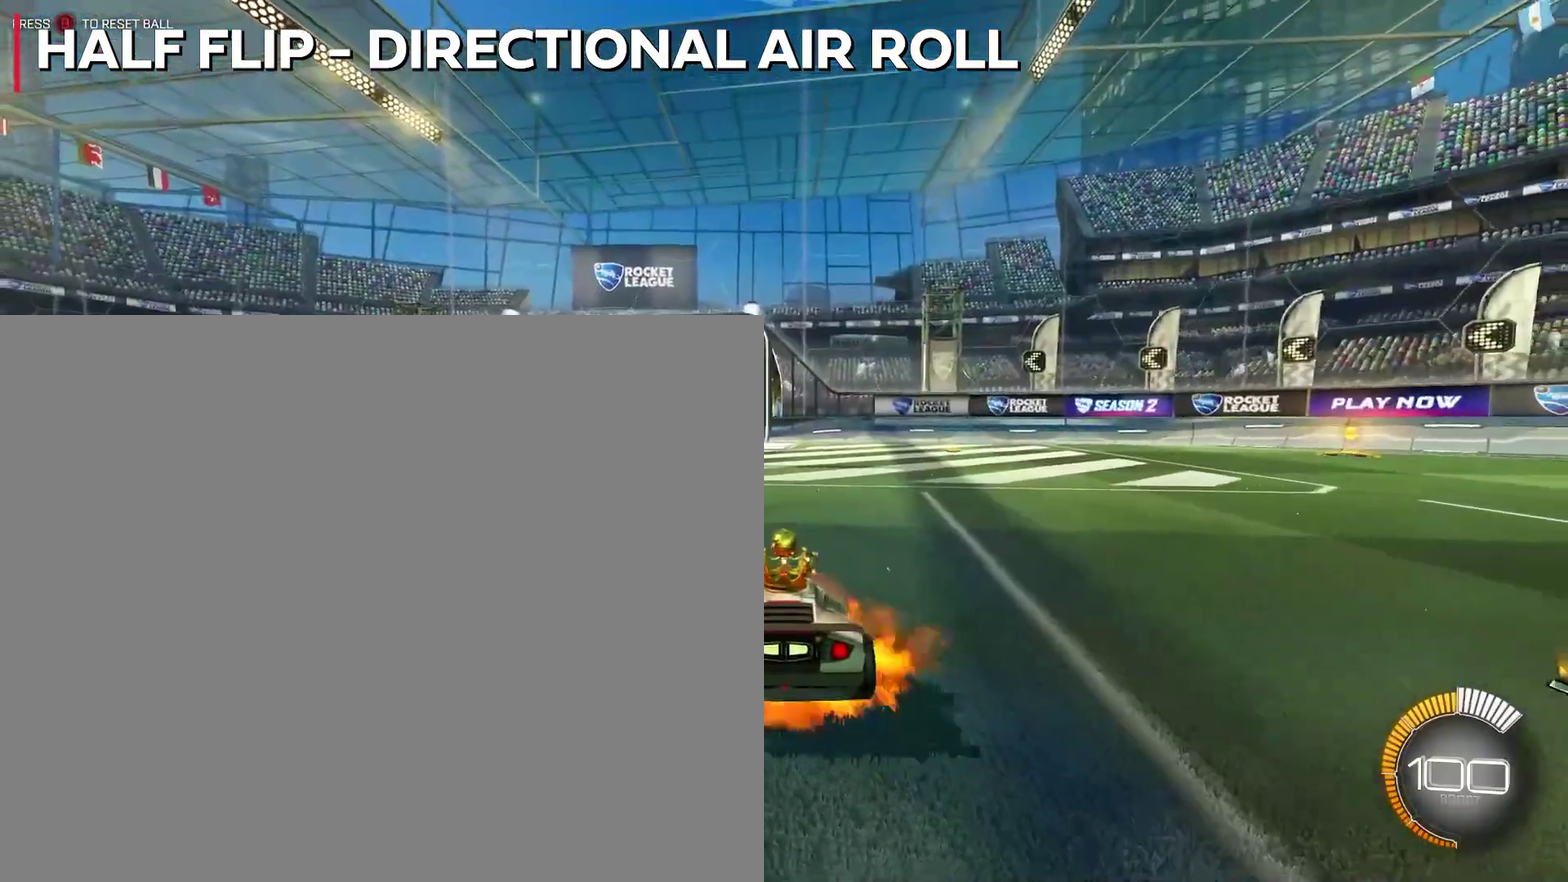
{"dt_ms": 700, "buttons": [], "left_stick": "up"}